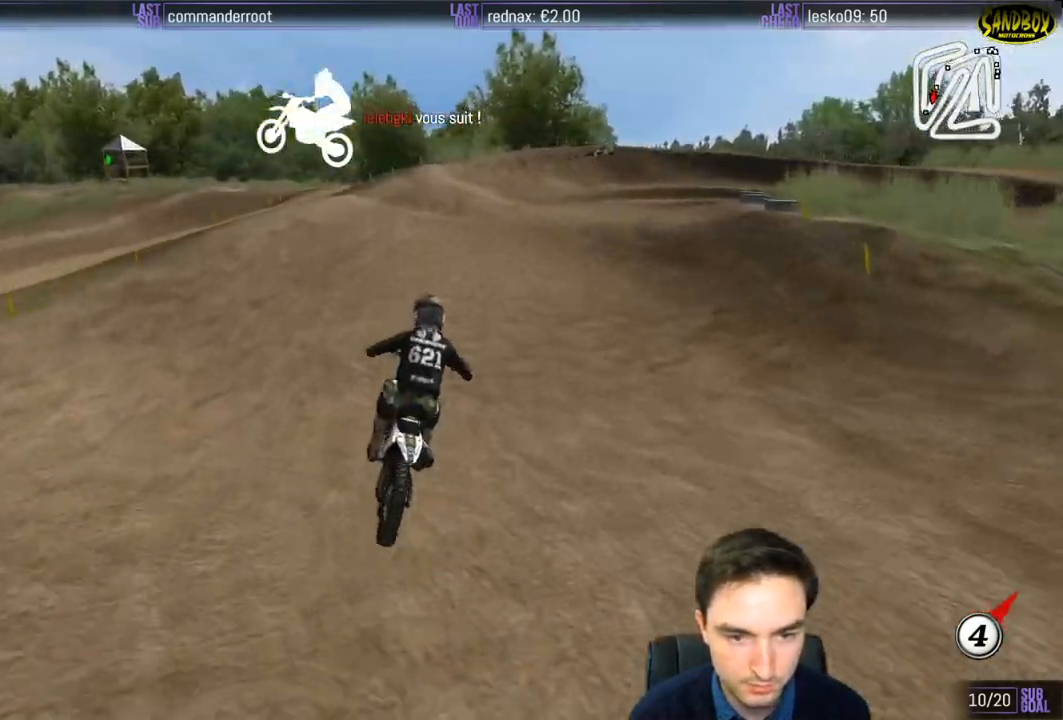
Gameplay with a controller (Xbox layout); each line is a JSON object with the inputs held at the frame after it. "events" lists button and stick changes between this image and that frame as [ms after this image, input, new state], when the widget could be followed in between. Not read: L1 L3 R3.
{"buttons": [], "left_stick": "center", "right_stick": "center", "events": [[83, "R2", "up"], [217, "X", "down"], [217, "left_stick", "center"], [317, "X", "up"]]}
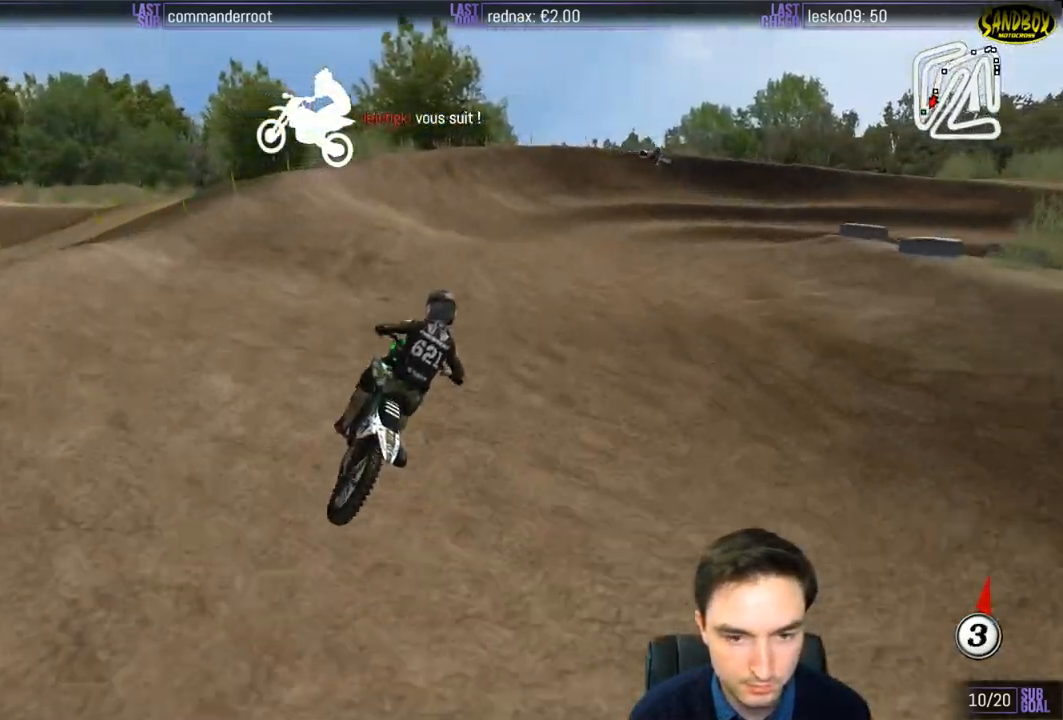
{"buttons": ["R2"], "left_stick": "right", "right_stick": "center", "events": [[117, "X", "down"], [217, "X", "up"], [450, "R2", "down"], [483, "left_stick", "right"]]}
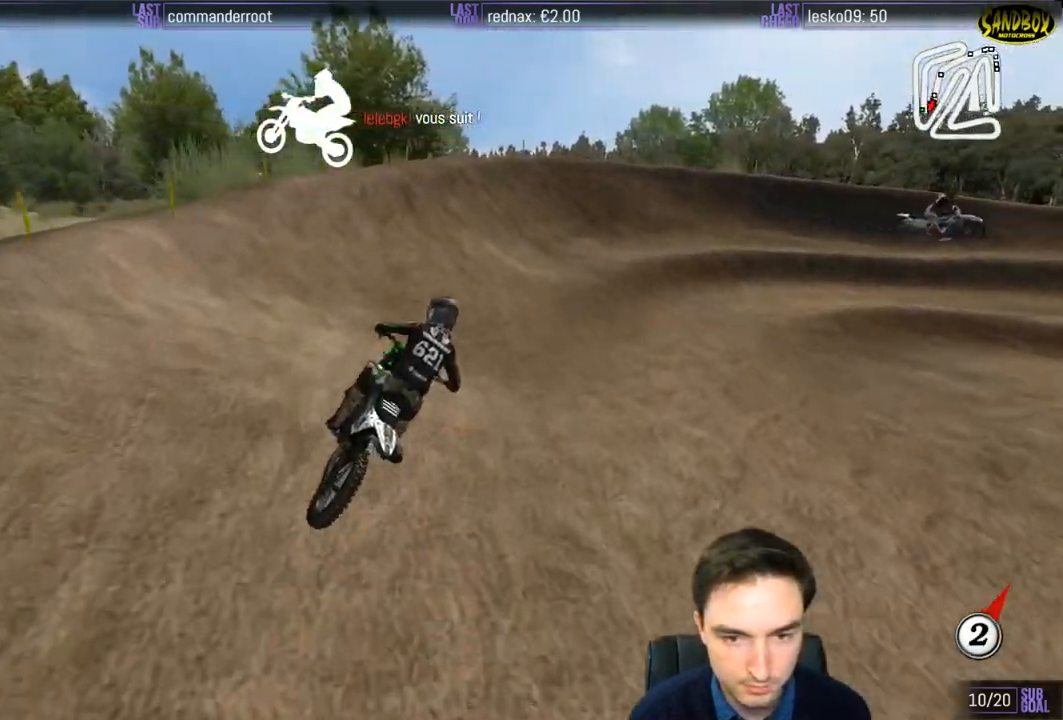
{"buttons": [], "left_stick": "right", "right_stick": "center", "events": [[50, "R2", "up"], [217, "R2", "down"], [250, "left_stick", "center"], [317, "R2", "up"], [350, "left_stick", "right"]]}
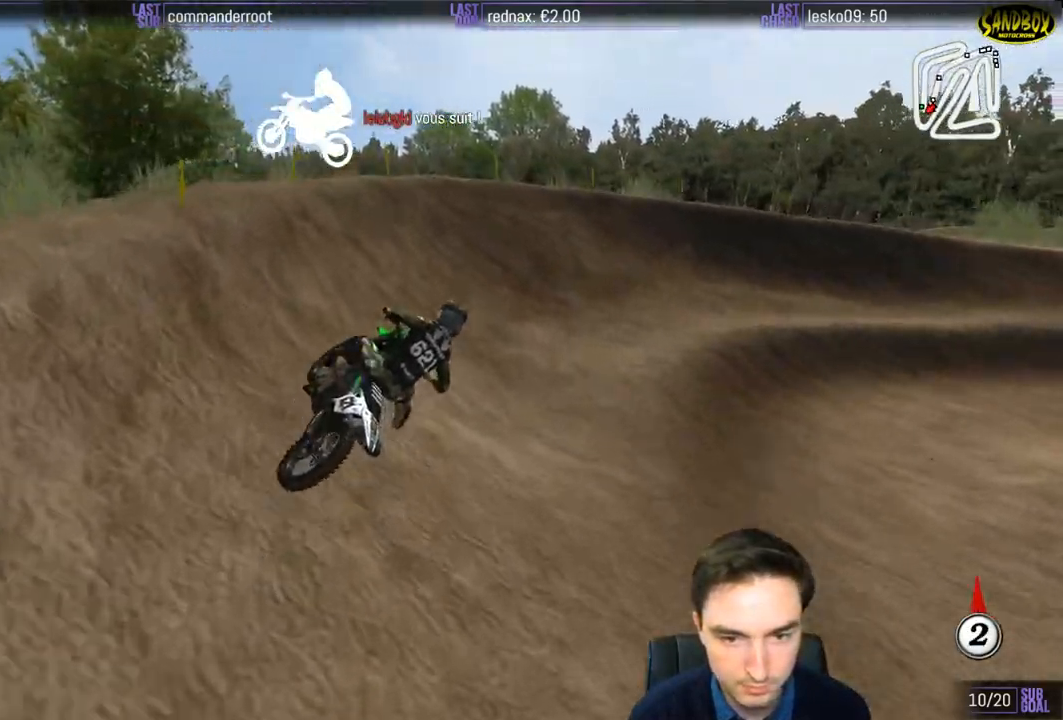
{"buttons": [], "left_stick": "right", "right_stick": "center", "events": []}
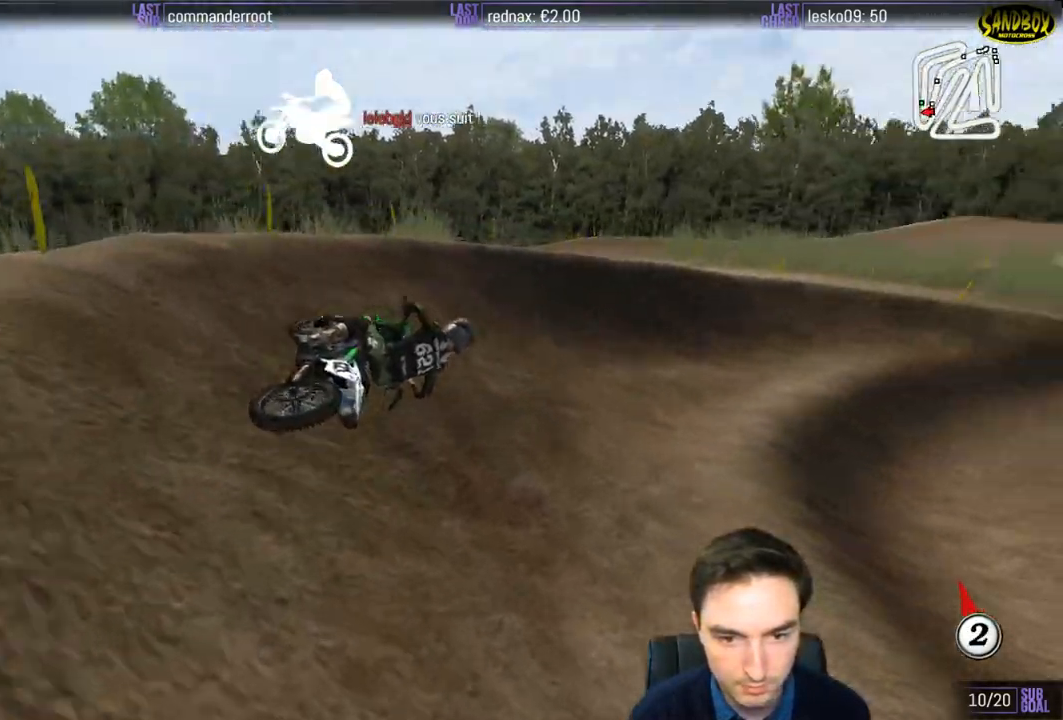
{"buttons": ["R2"], "left_stick": "center", "right_stick": "center", "events": [[150, "left_stick", "center"], [183, "R2", "down"]]}
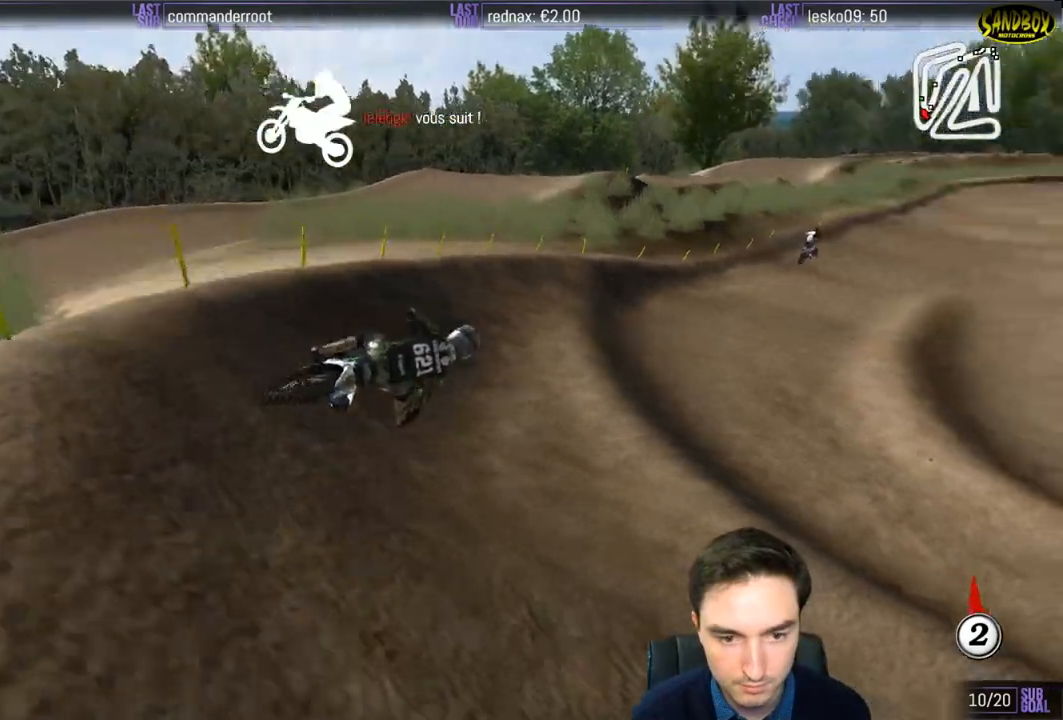
{"buttons": ["R2"], "left_stick": "left", "right_stick": "center", "events": [[183, "left_stick", "left"]]}
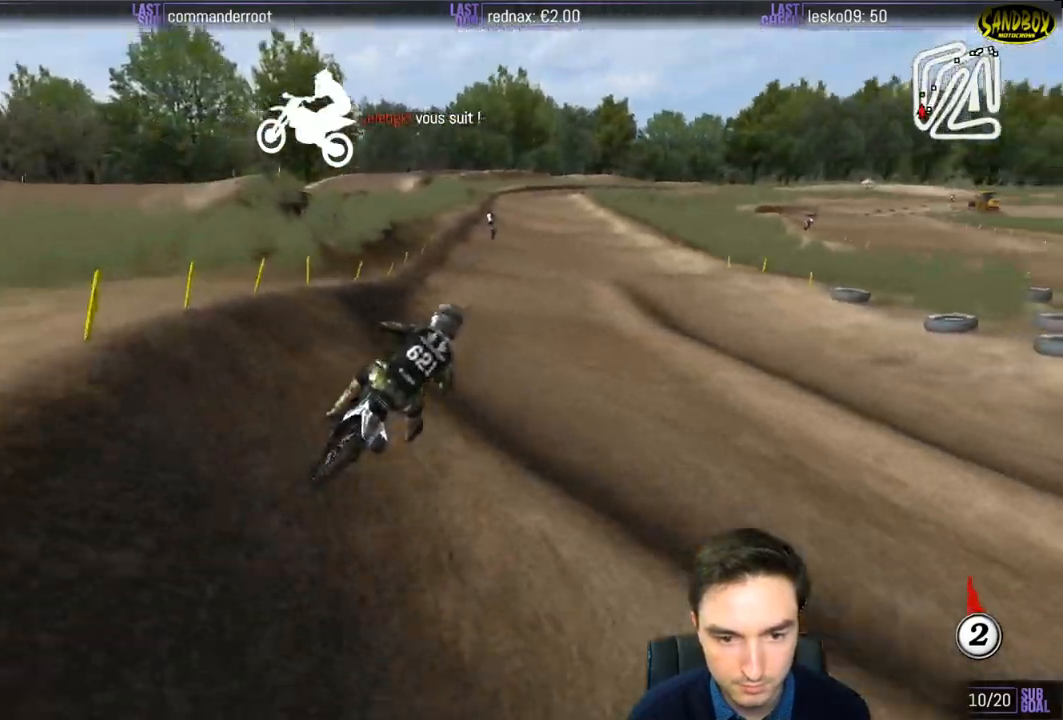
{"buttons": ["B", "R2"], "left_stick": "down-left", "right_stick": "center", "events": [[83, "left_stick", "down-left"], [450, "B", "down"]]}
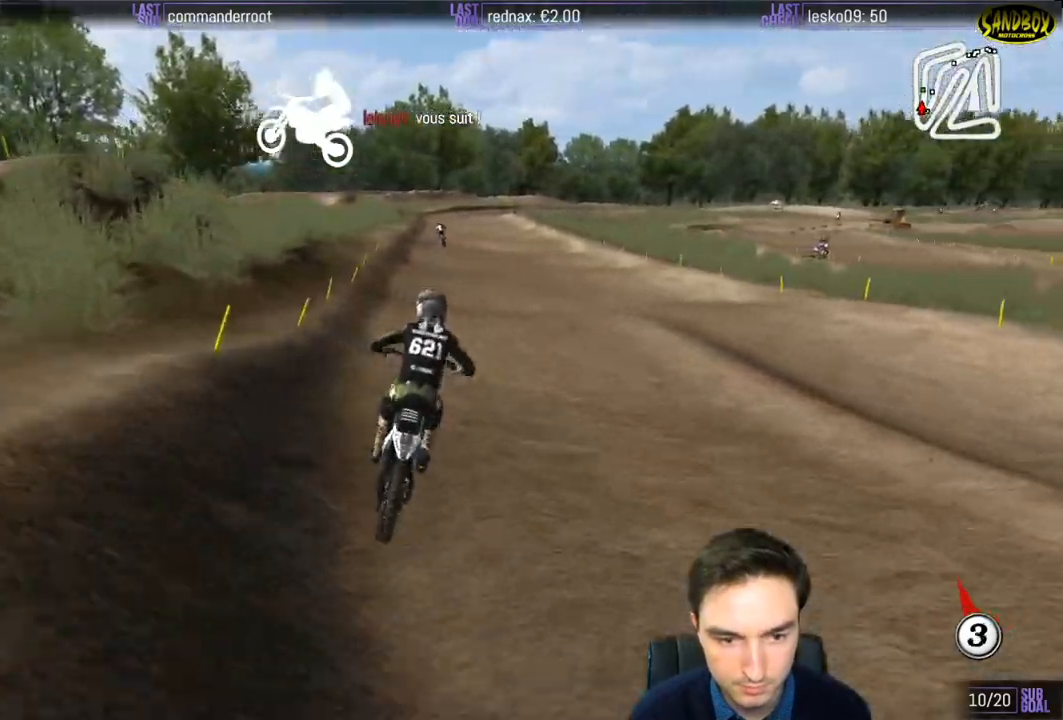
{"buttons": ["R2"], "left_stick": "center", "right_stick": "center", "events": [[17, "B", "up"], [17, "left_stick", "center"]]}
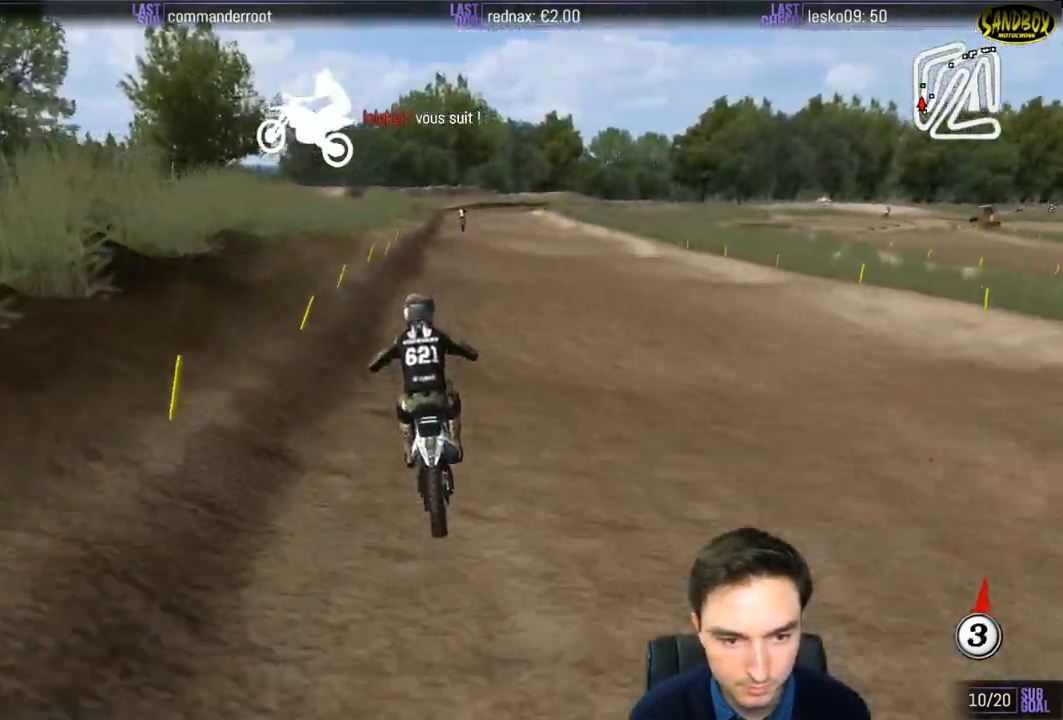
{"buttons": ["R2"], "left_stick": "down", "right_stick": "center", "events": [[17, "left_stick", "down-right"], [317, "left_stick", "center"], [417, "left_stick", "down"]]}
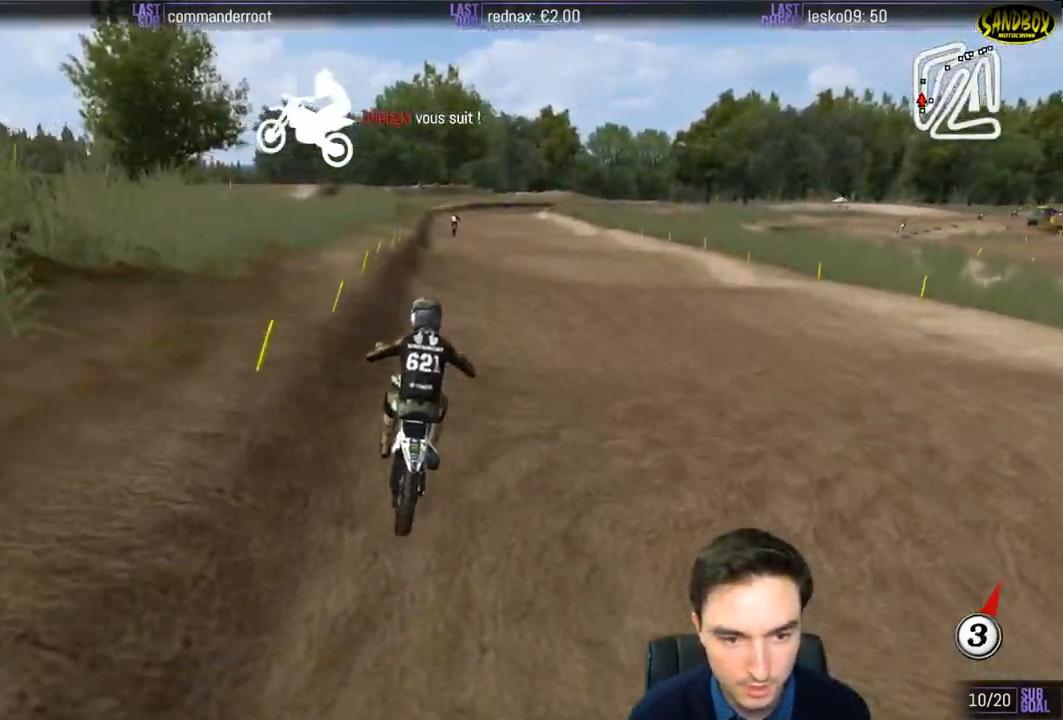
{"buttons": ["R2"], "left_stick": "down", "right_stick": "center", "events": [[117, "left_stick", "center"], [483, "left_stick", "down"]]}
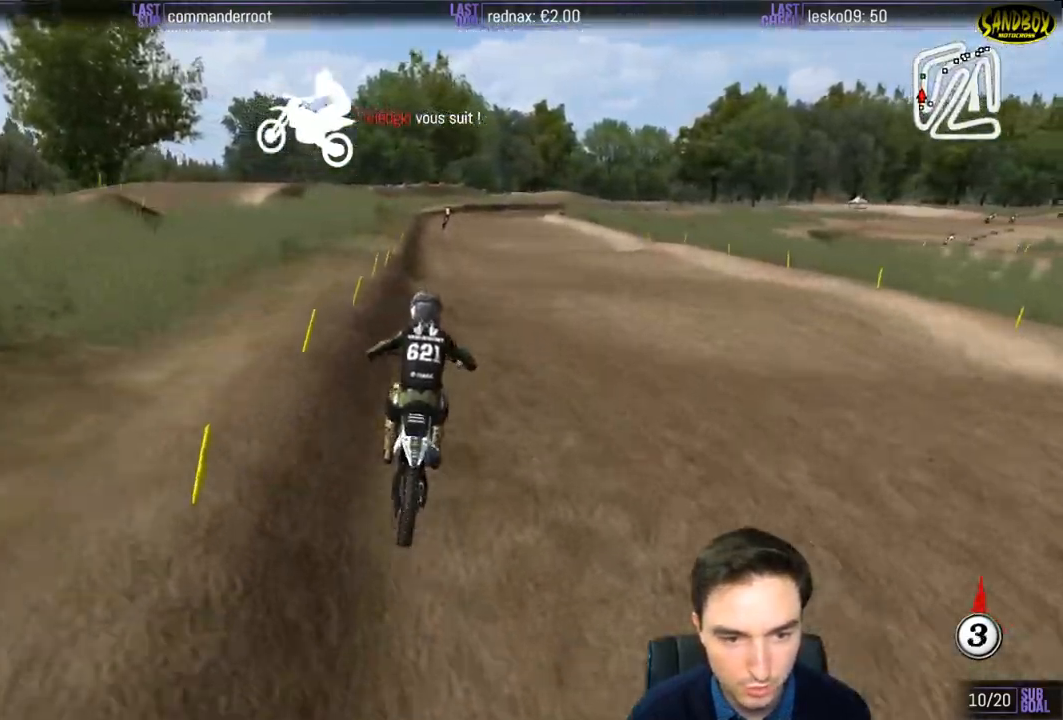
{"buttons": ["R2"], "left_stick": "center", "right_stick": "center", "events": [[250, "left_stick", "center"]]}
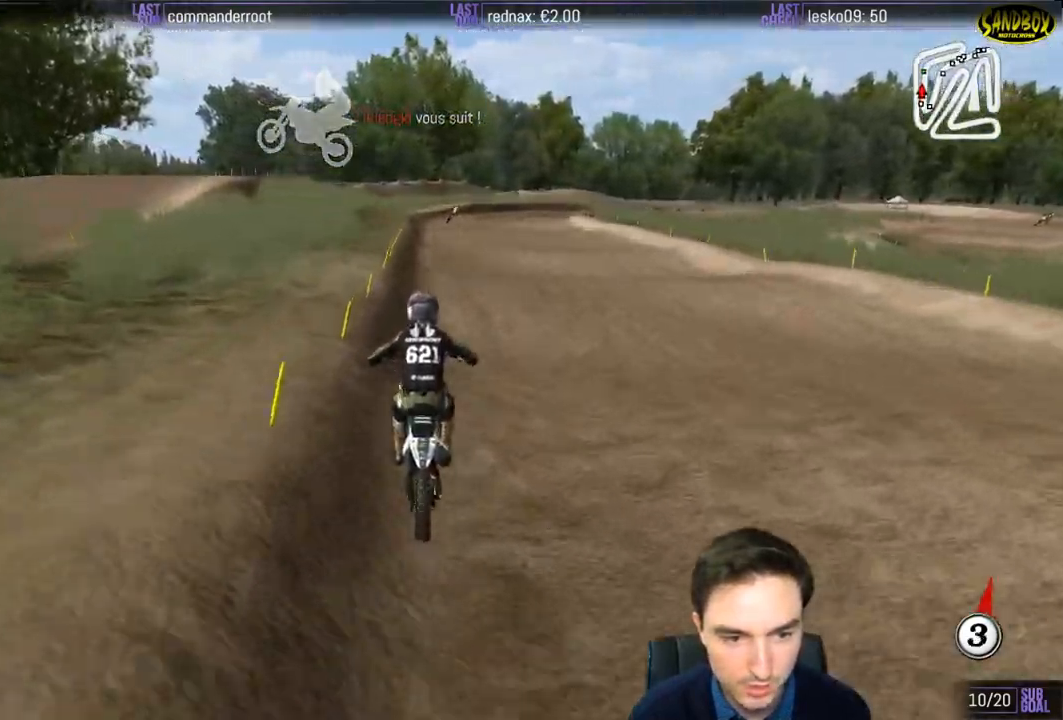
{"buttons": ["R2"], "left_stick": "center", "right_stick": "center", "events": [[17, "left_stick", "down"], [250, "left_stick", "center"]]}
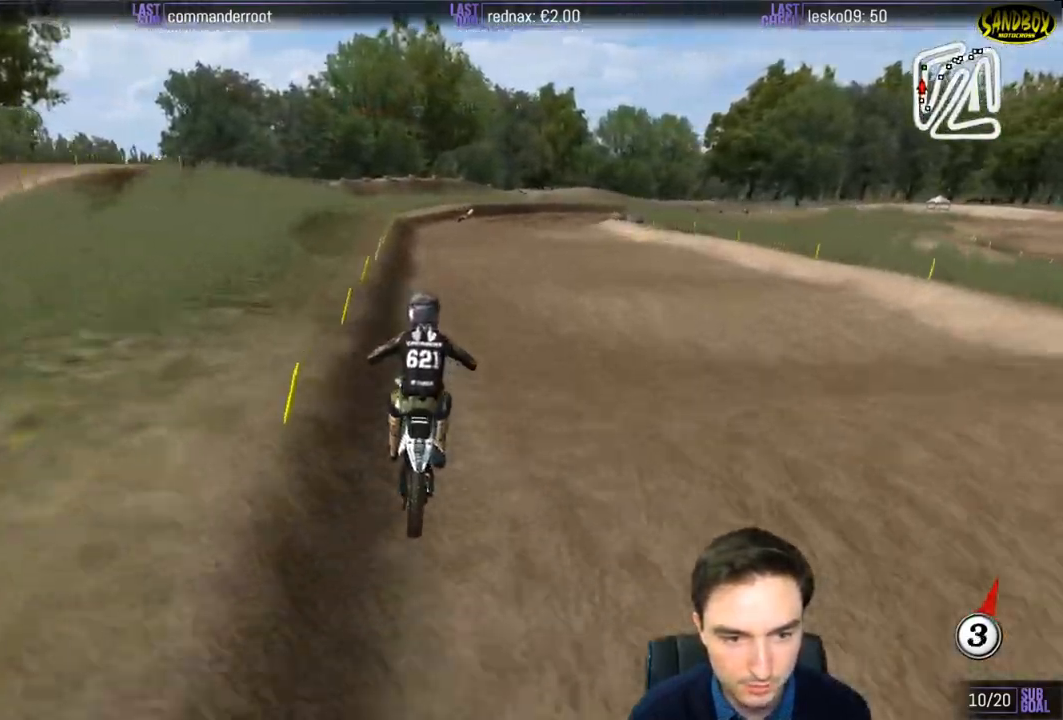
{"buttons": ["R2"], "left_stick": "right", "right_stick": "center", "events": [[117, "left_stick", "down-right"], [267, "left_stick", "center"], [483, "left_stick", "right"]]}
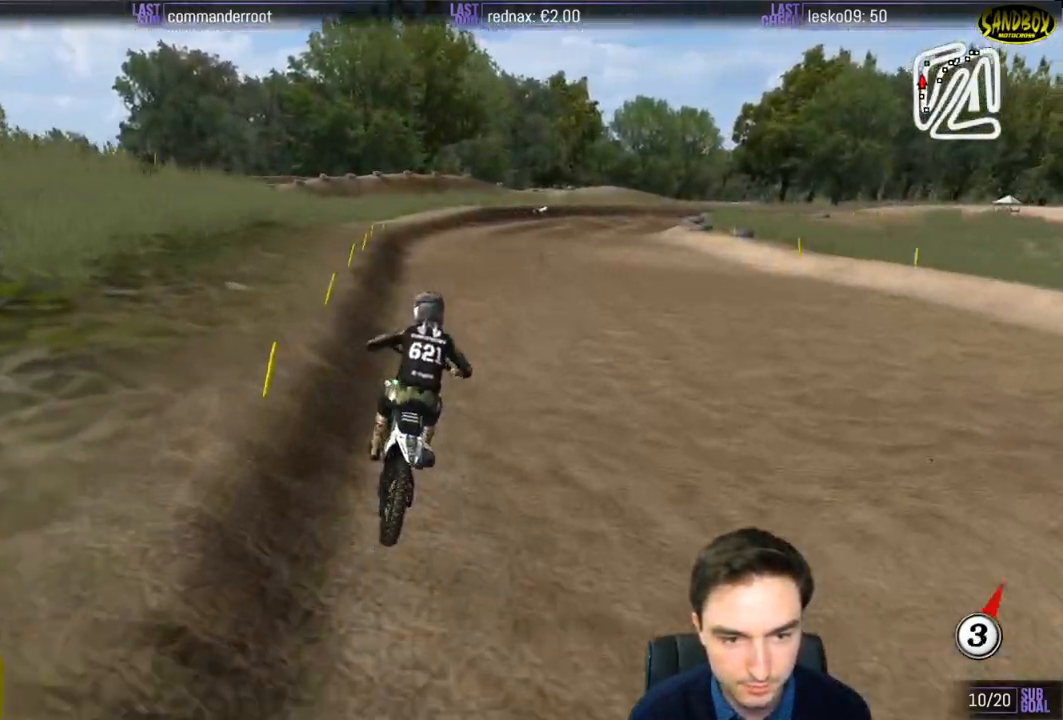
{"buttons": ["R2"], "left_stick": "center", "right_stick": "center", "events": [[283, "left_stick", "center"]]}
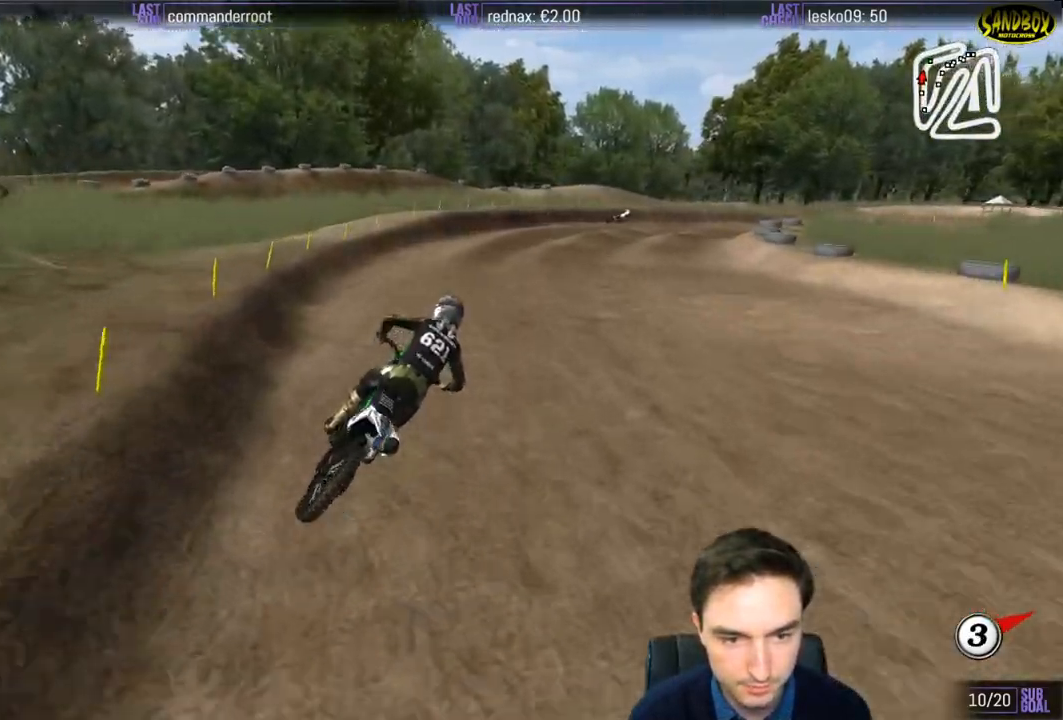
{"buttons": ["R2"], "left_stick": "center", "right_stick": "center", "events": [[17, "left_stick", "left"], [150, "left_stick", "center"]]}
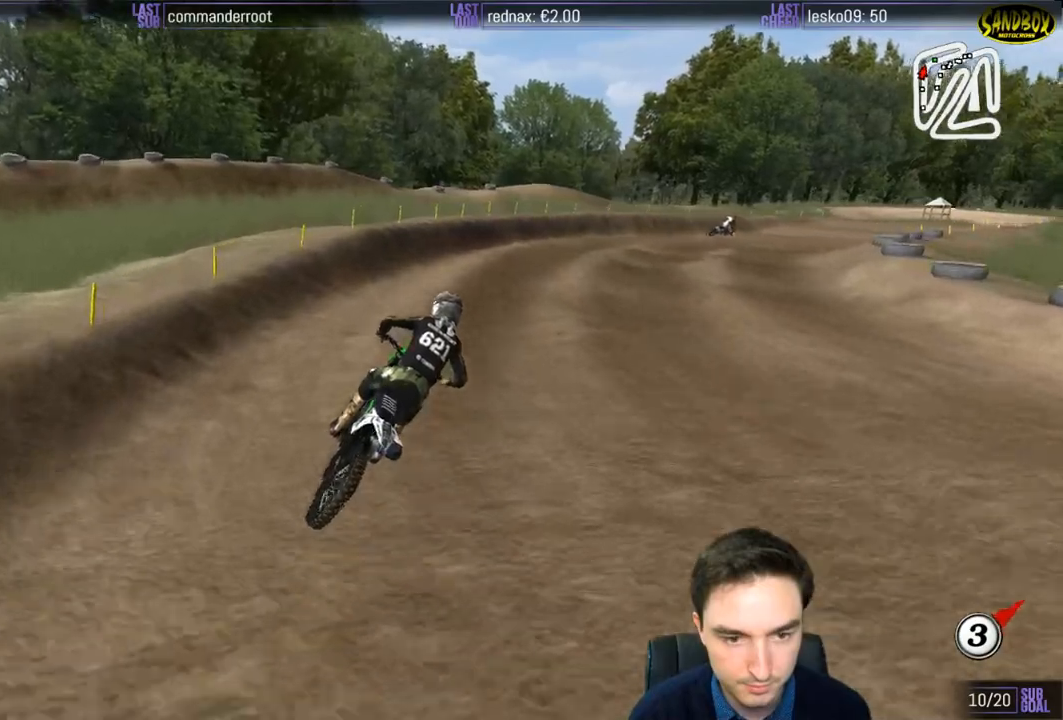
{"buttons": [], "left_stick": "down-right", "right_stick": "center", "events": [[50, "R2", "up"], [383, "left_stick", "down-right"]]}
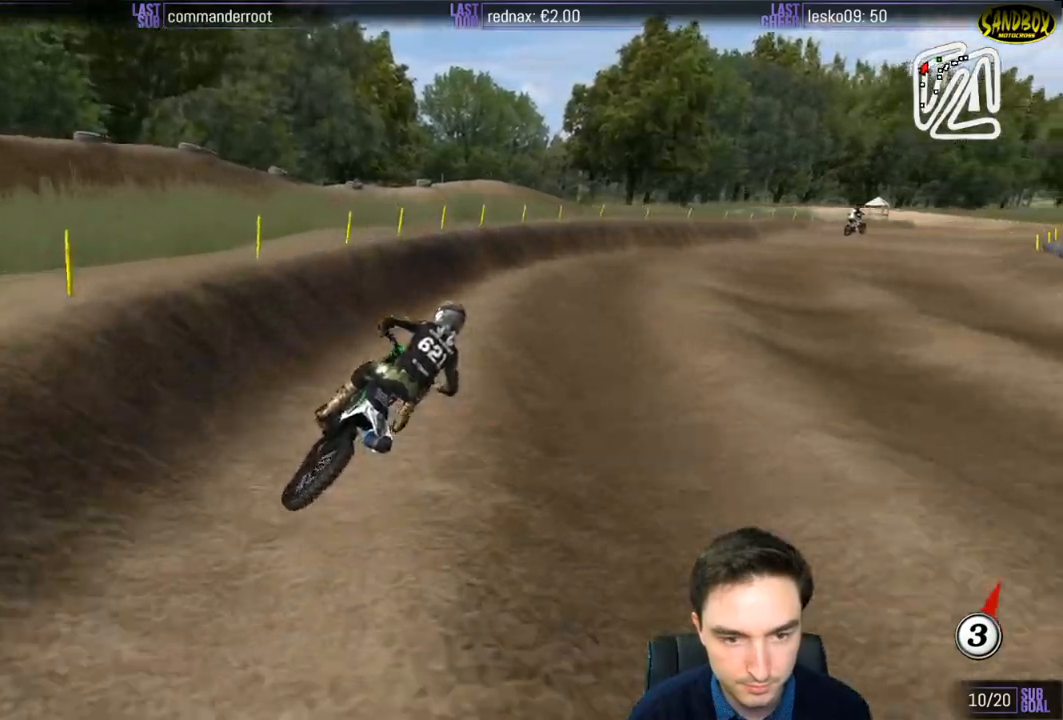
{"buttons": ["R2"], "left_stick": "center", "right_stick": "center", "events": [[150, "R2", "down"], [383, "left_stick", "center"]]}
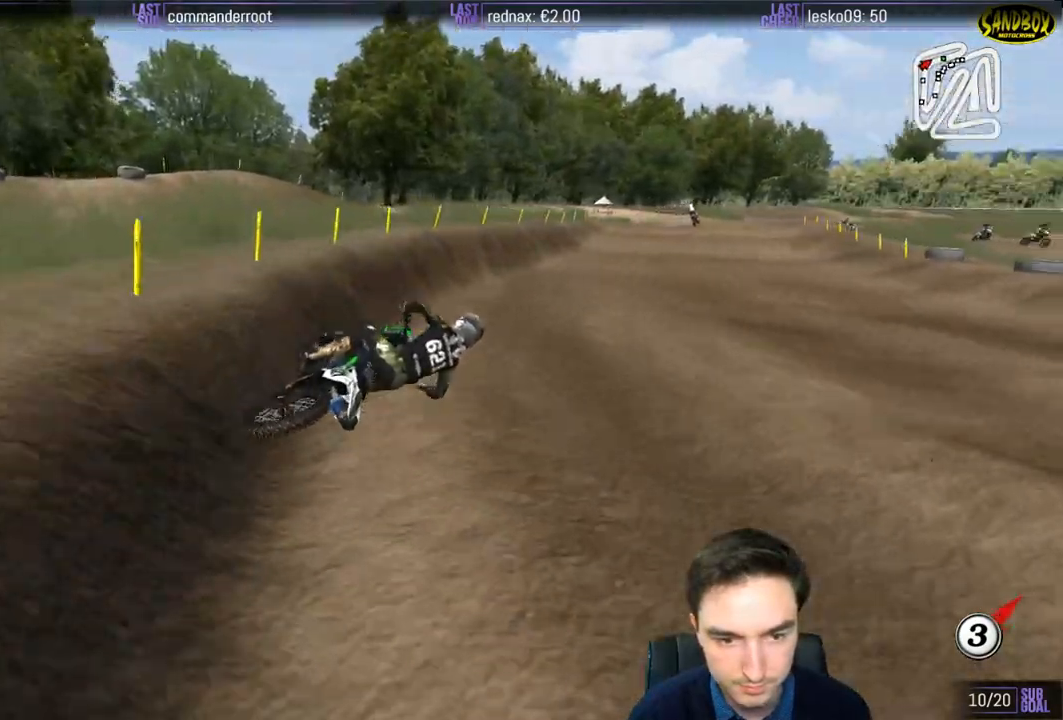
{"buttons": ["R2"], "left_stick": "down-left", "right_stick": "center", "events": [[50, "left_stick", "down-left"]]}
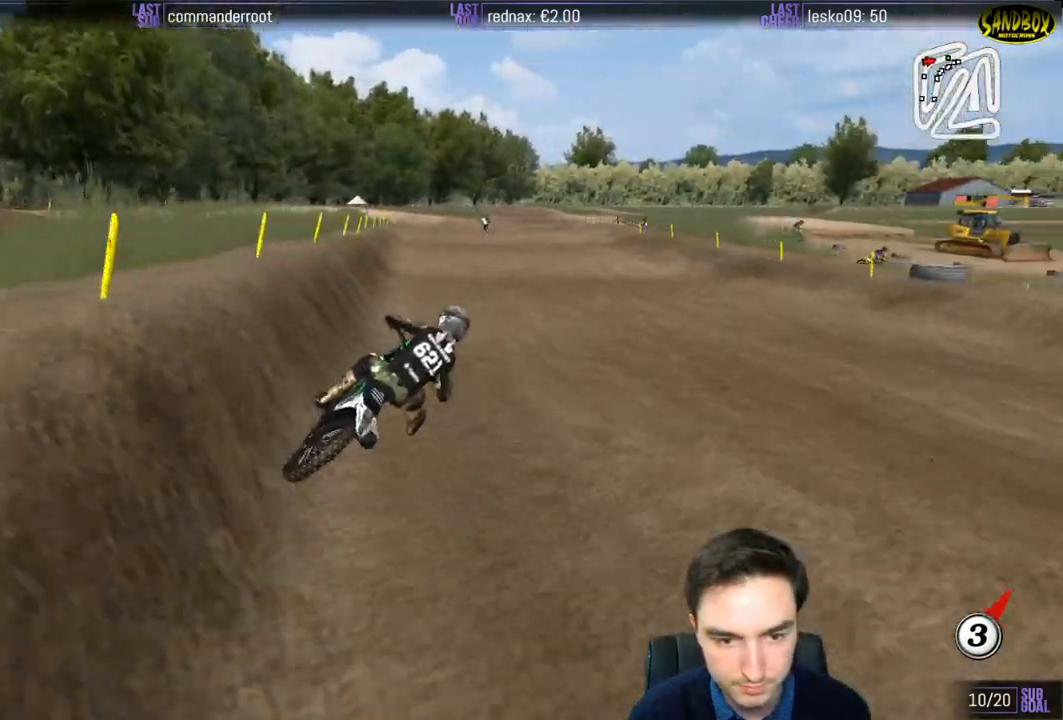
{"buttons": ["R2"], "left_stick": "down-left", "right_stick": "center", "events": []}
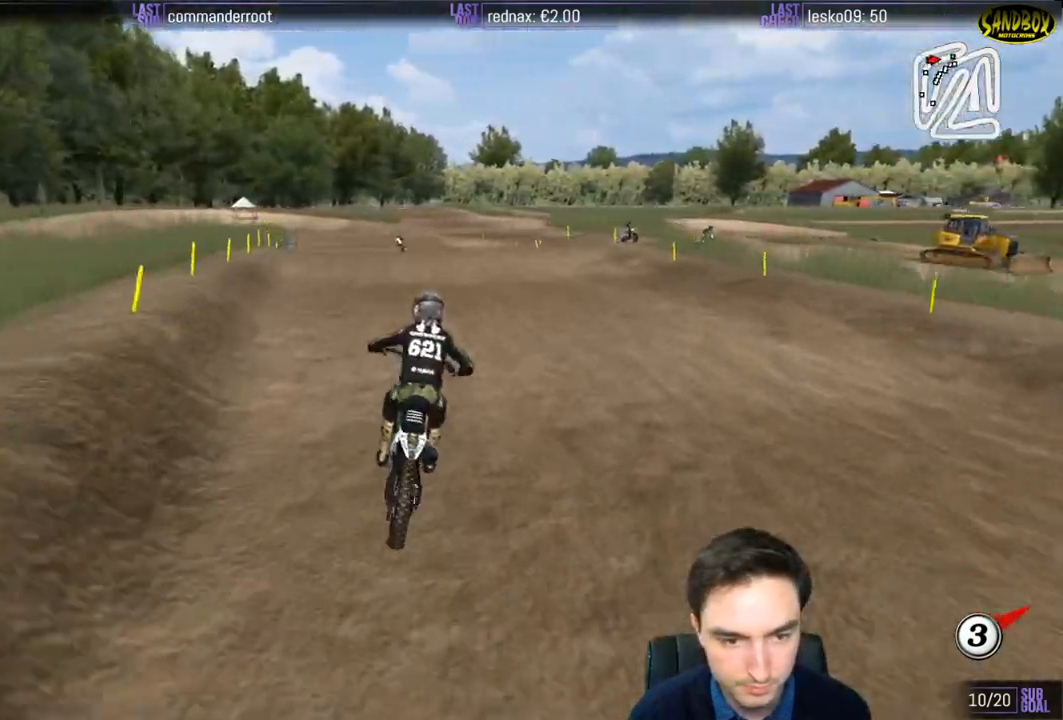
{"buttons": ["R2"], "left_stick": "down", "right_stick": "center", "events": [[250, "left_stick", "down"]]}
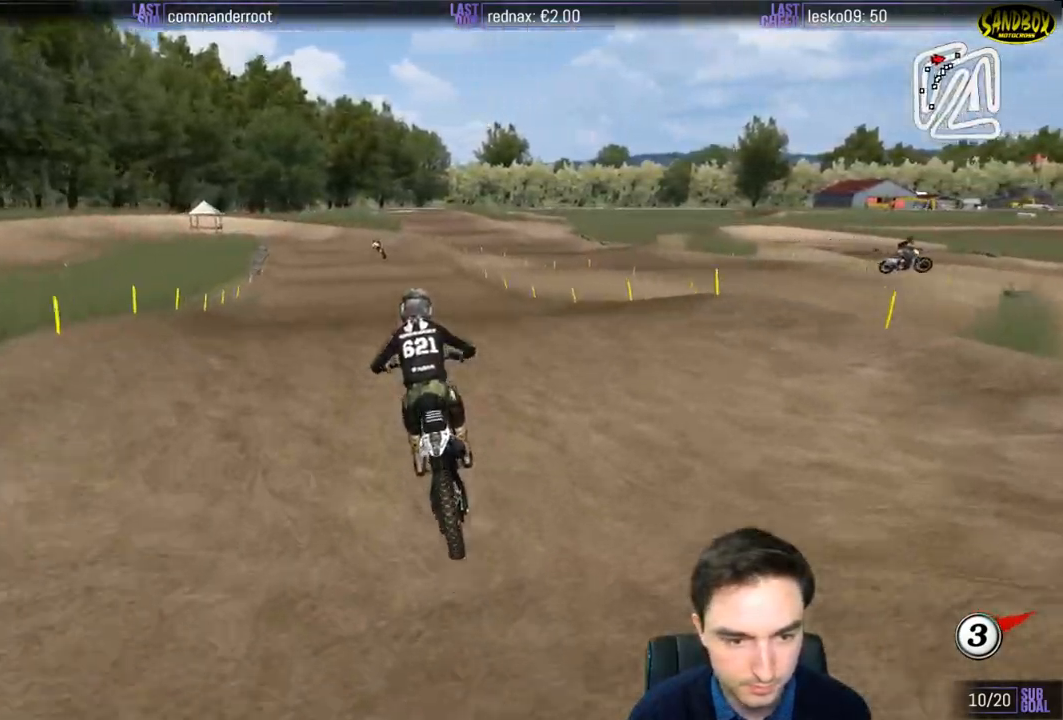
{"buttons": [], "left_stick": "center", "right_stick": "center", "events": [[333, "left_stick", "center"], [450, "R2", "up"]]}
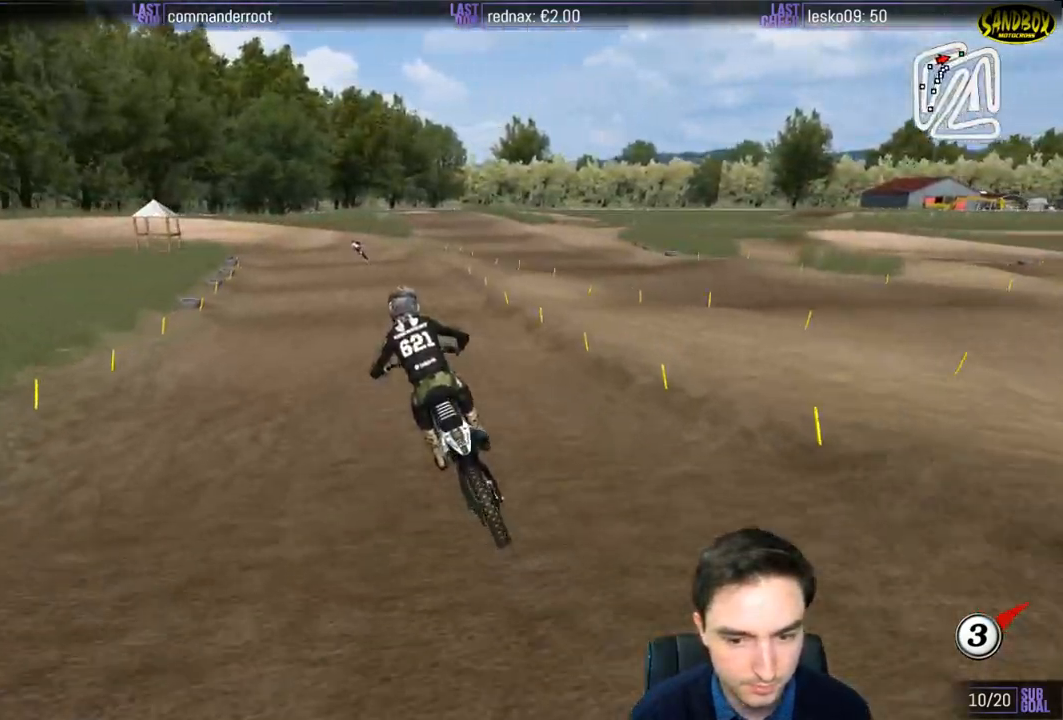
{"buttons": [], "left_stick": "left", "right_stick": "center", "events": [[383, "left_stick", "left"]]}
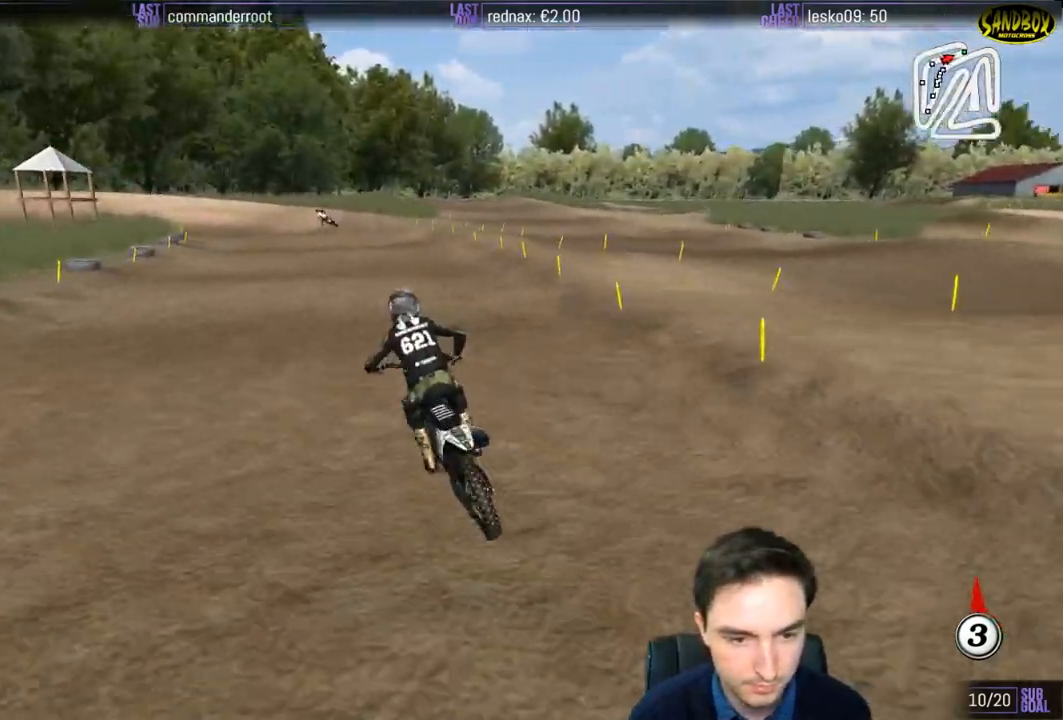
{"buttons": [], "left_stick": "center", "right_stick": "center", "events": [[33, "left_stick", "center"]]}
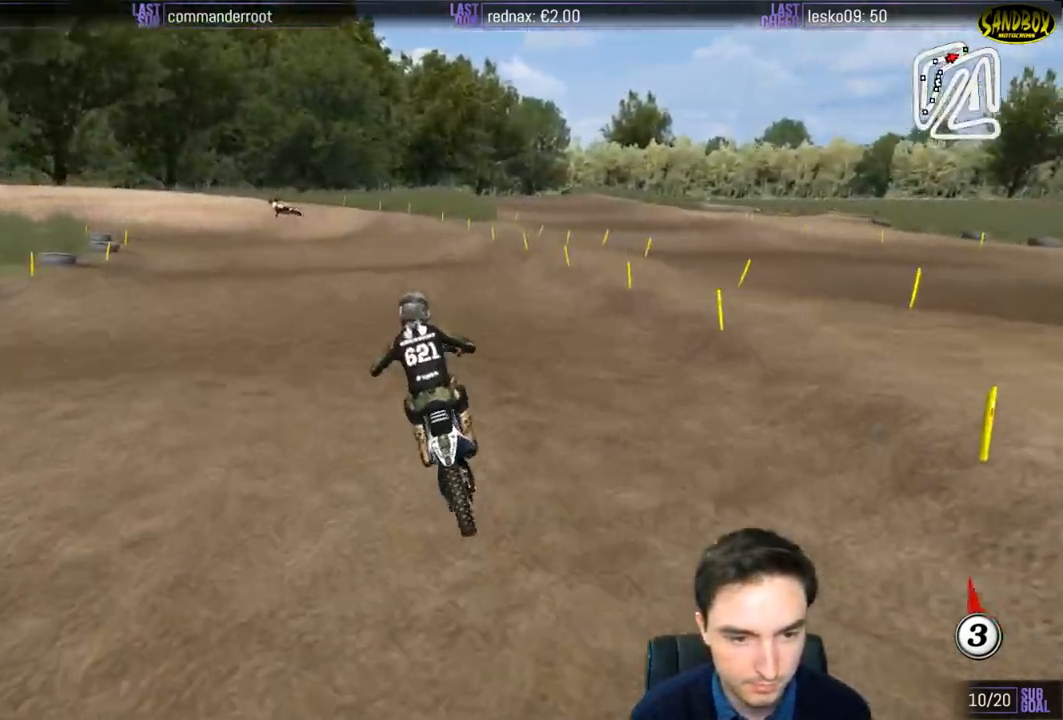
{"buttons": [], "left_stick": "center", "right_stick": "center", "events": [[267, "X", "down"], [267, "left_stick", "down-left"], [333, "X", "up"], [450, "left_stick", "center"]]}
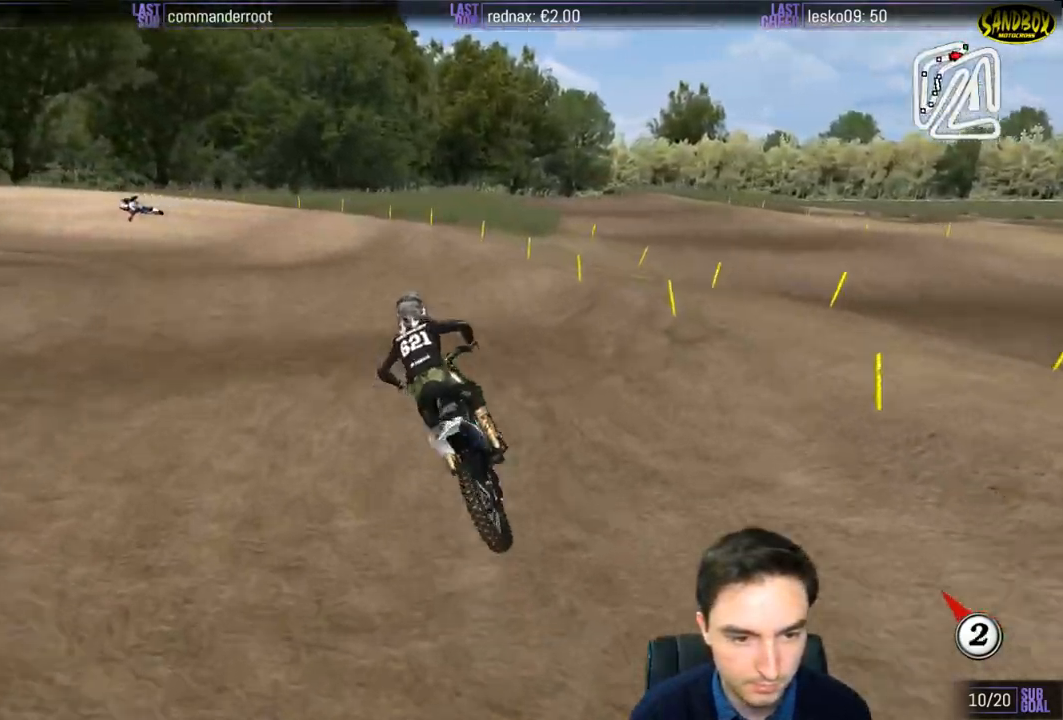
{"buttons": [], "left_stick": "down-left", "right_stick": "center", "events": [[250, "R2", "down"], [383, "R2", "up"], [383, "left_stick", "down-left"]]}
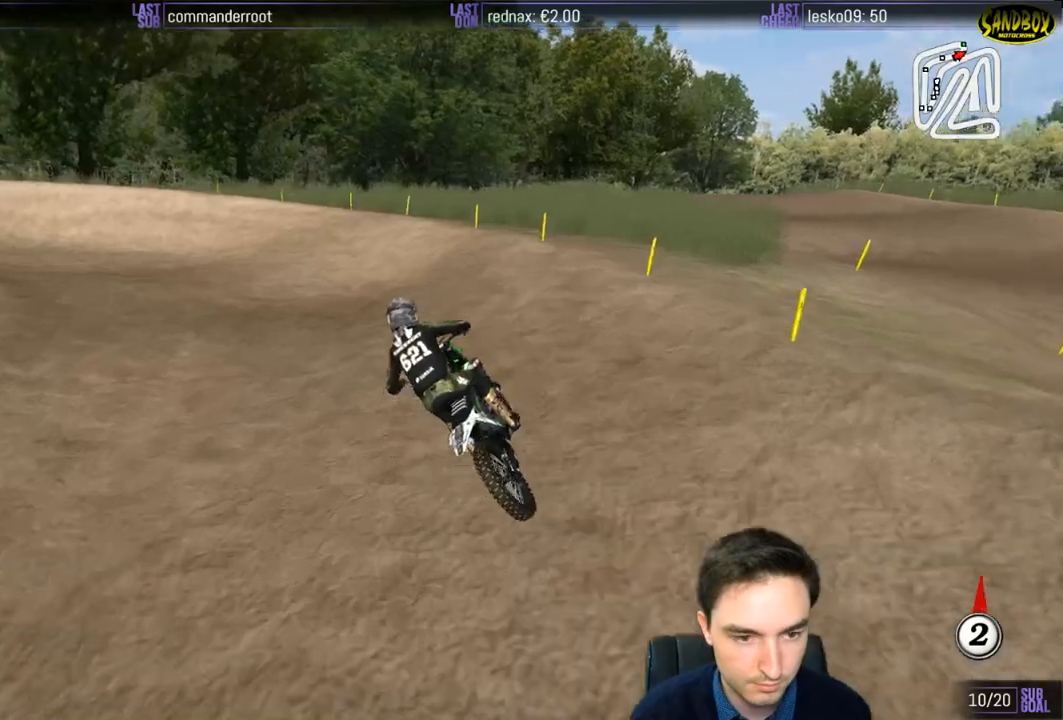
{"buttons": ["R2"], "left_stick": "down-left", "right_stick": "center", "events": [[133, "R2", "down"], [350, "R2", "up"], [450, "R2", "down"]]}
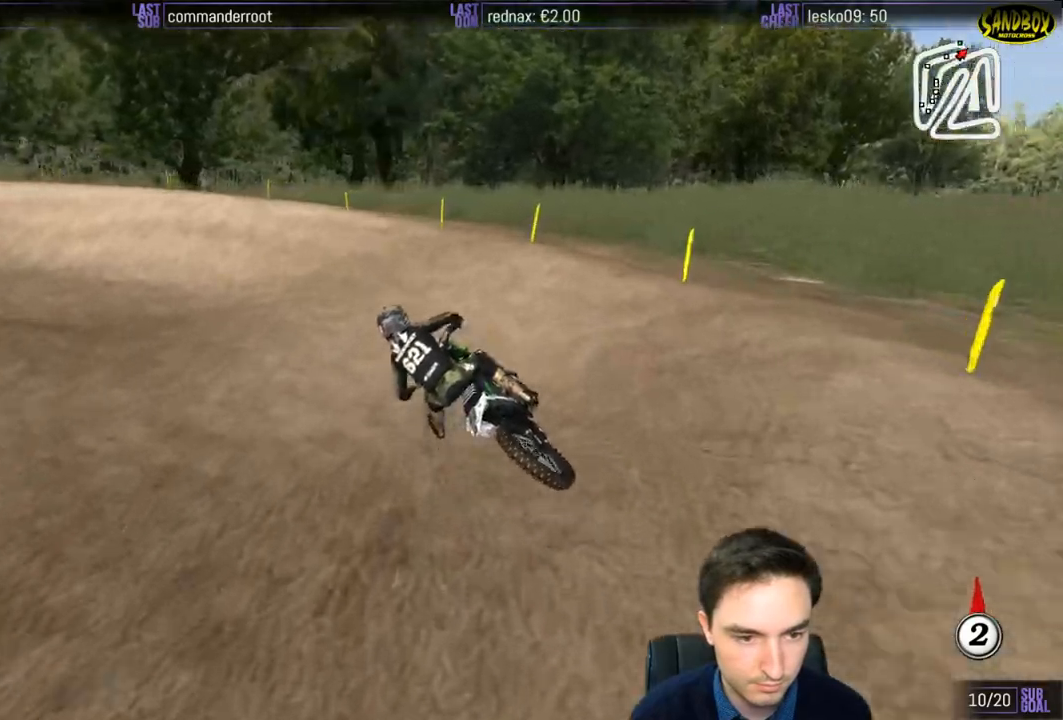
{"buttons": ["R2"], "left_stick": "center", "right_stick": "center", "events": [[417, "left_stick", "center"]]}
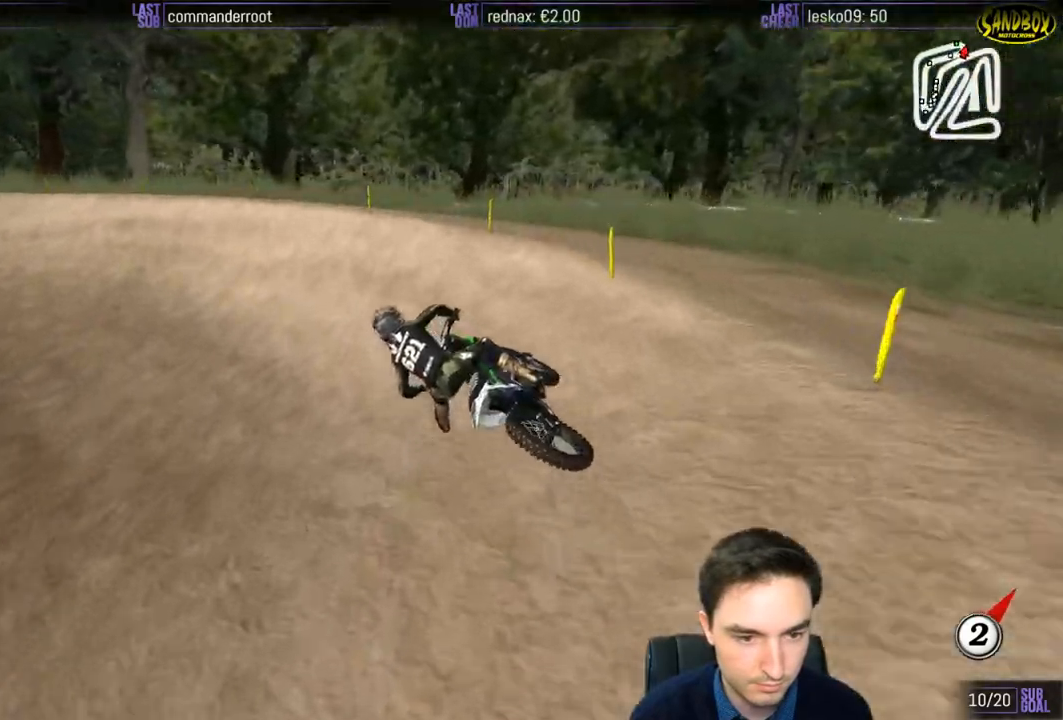
{"buttons": ["R2"], "left_stick": "down-left", "right_stick": "center", "events": [[83, "left_stick", "down-left"]]}
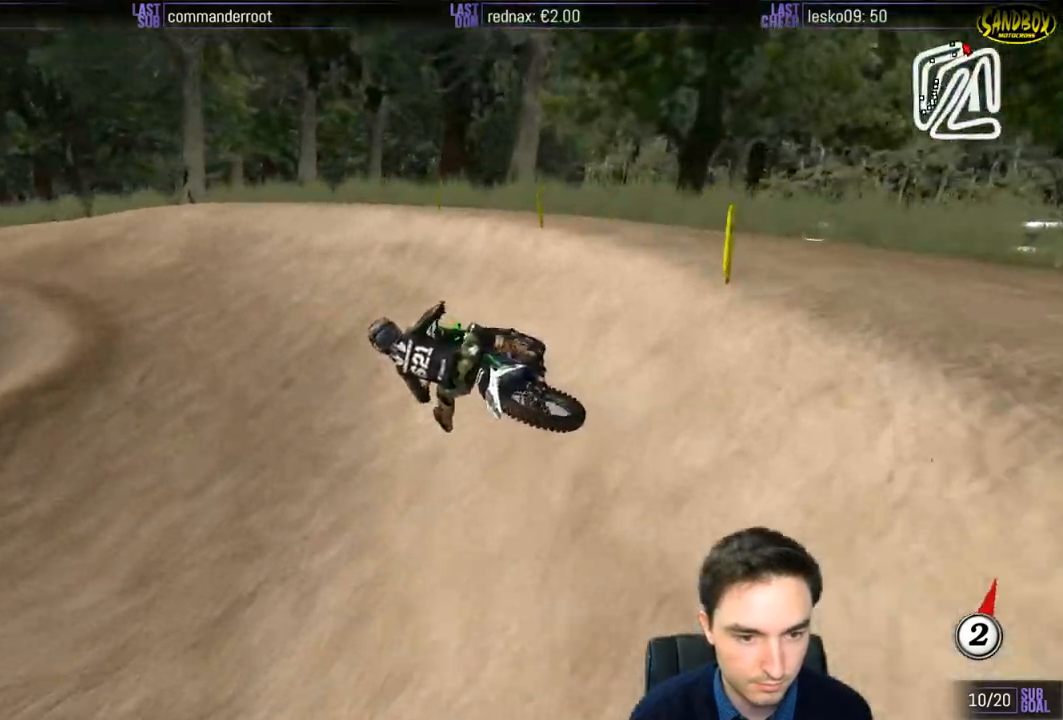
{"buttons": ["R2"], "left_stick": "right", "right_stick": "center", "events": [[283, "left_stick", "center"], [433, "left_stick", "right"]]}
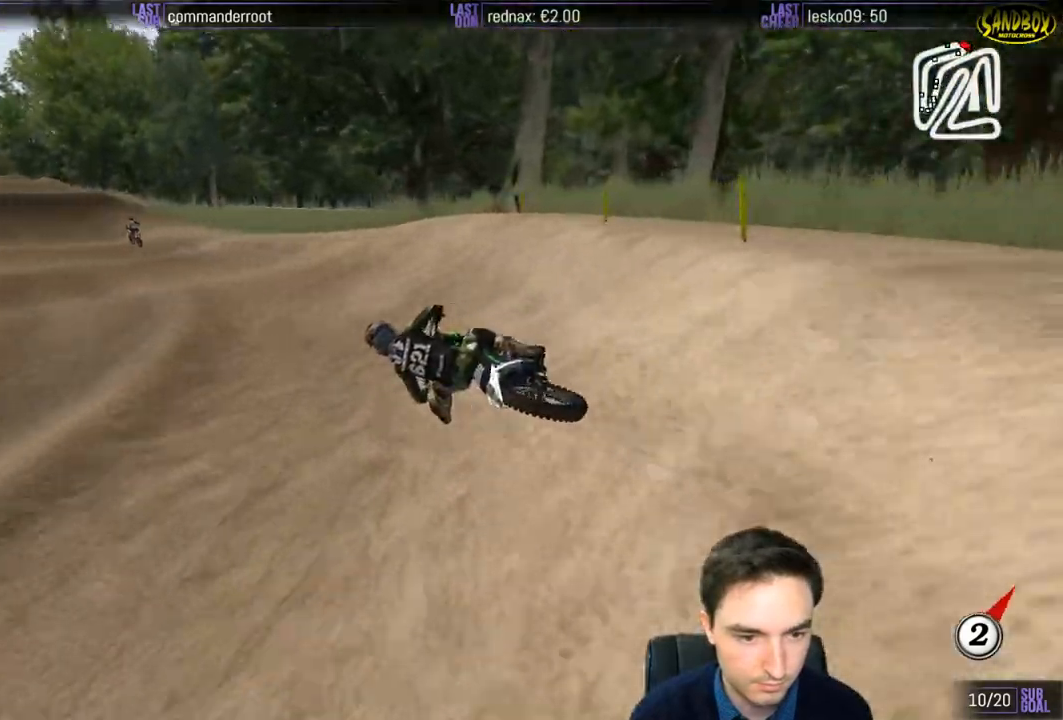
{"buttons": ["R2"], "left_stick": "down-right", "right_stick": "center", "events": [[150, "left_stick", "center"], [300, "left_stick", "down-right"]]}